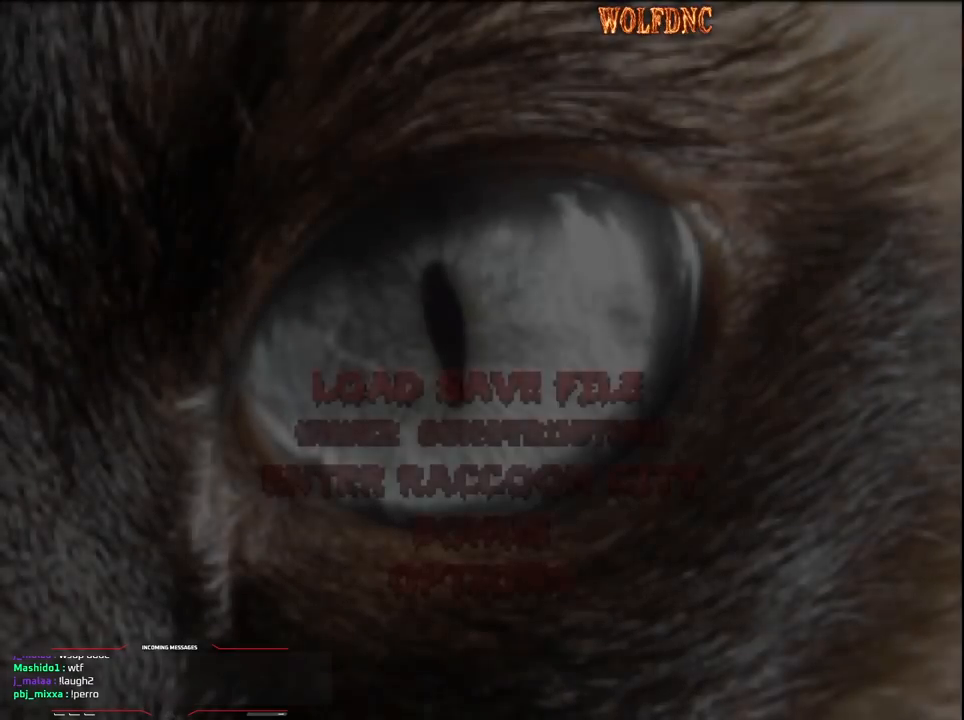
Gameplay with a controller (PlayStation layout); each line is a JSON object with the inputs held at the frame after it. "events" lists button and stick changes between this image and that frame as [ms after this image, input, new state], when the widget could be followed in between. Not read: L3 R3.
{"buttons": ["CROSS"], "events": [[483, "CROSS", "down"]]}
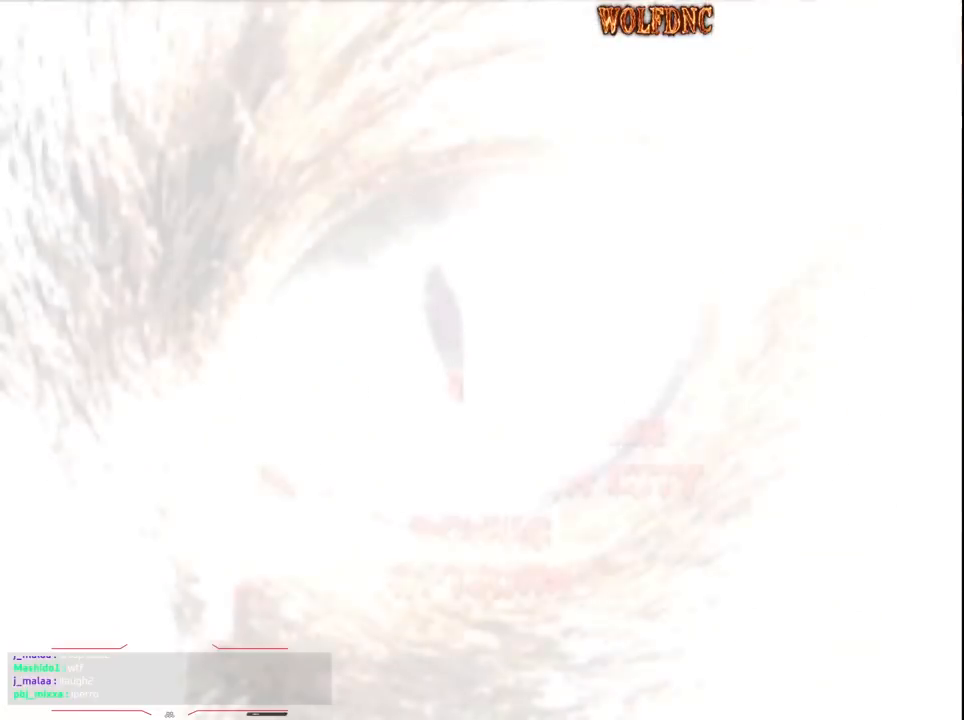
{"buttons": [], "events": [[33, "CROSS", "up"]]}
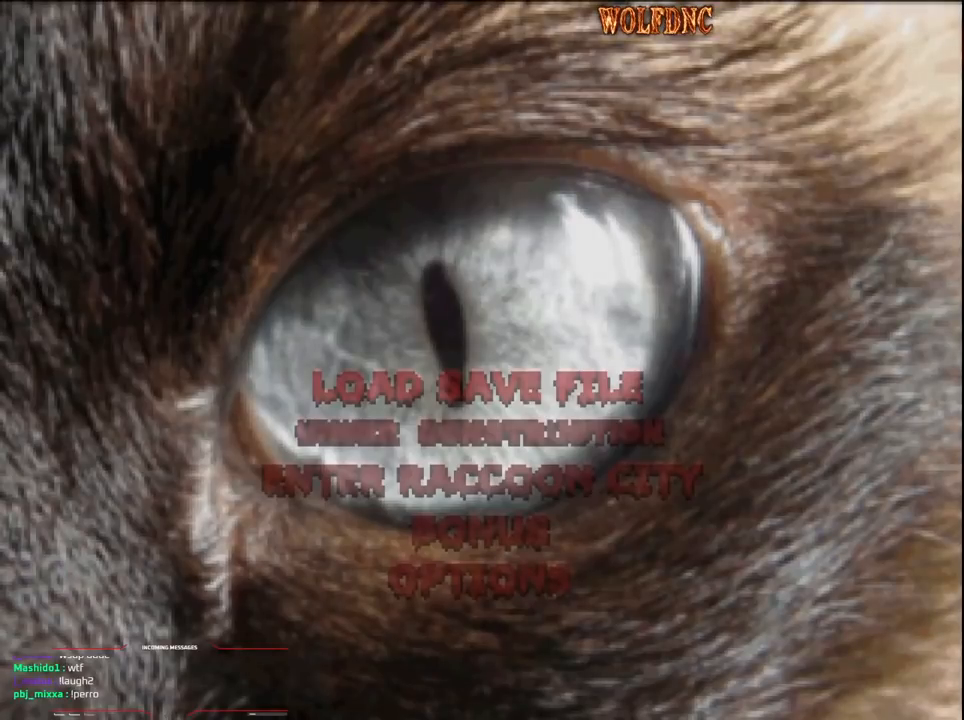
{"buttons": [], "events": []}
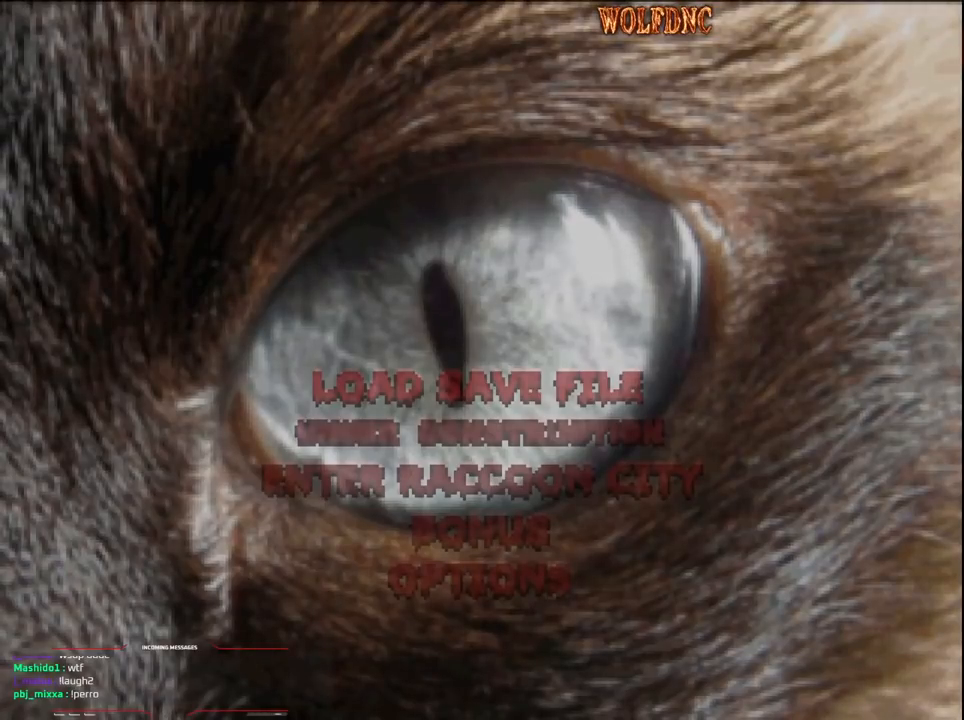
{"buttons": [], "events": []}
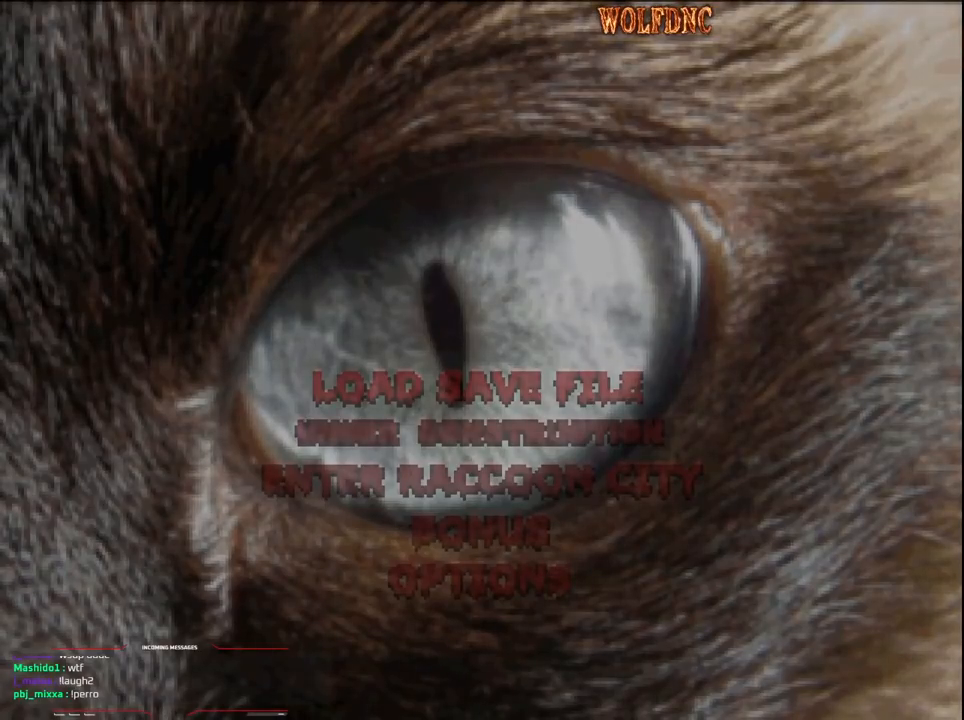
{"buttons": [], "events": []}
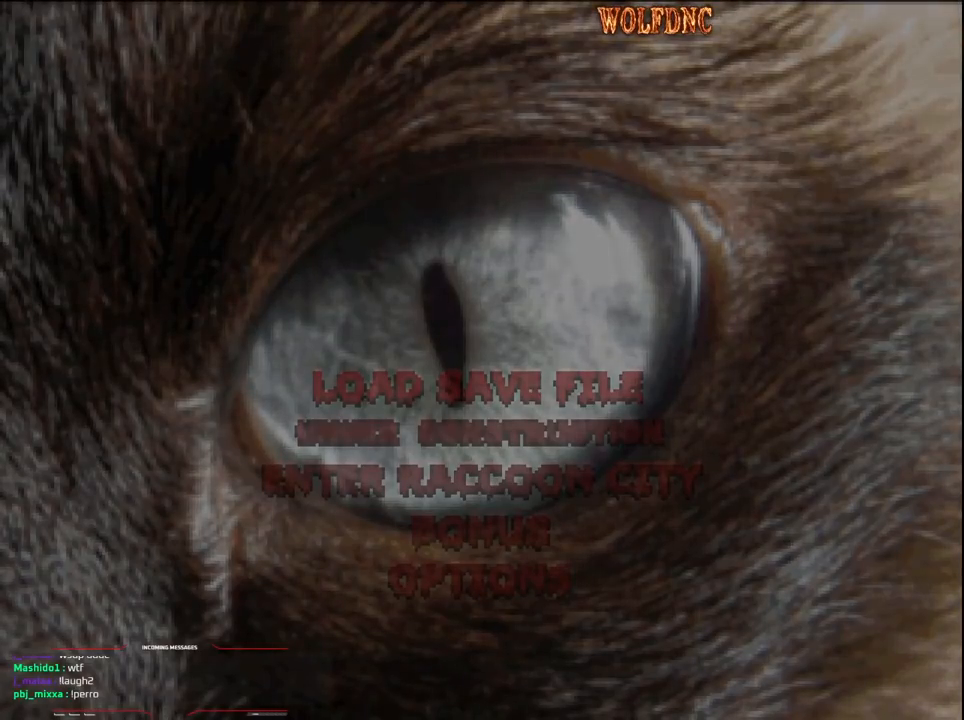
{"buttons": [], "events": []}
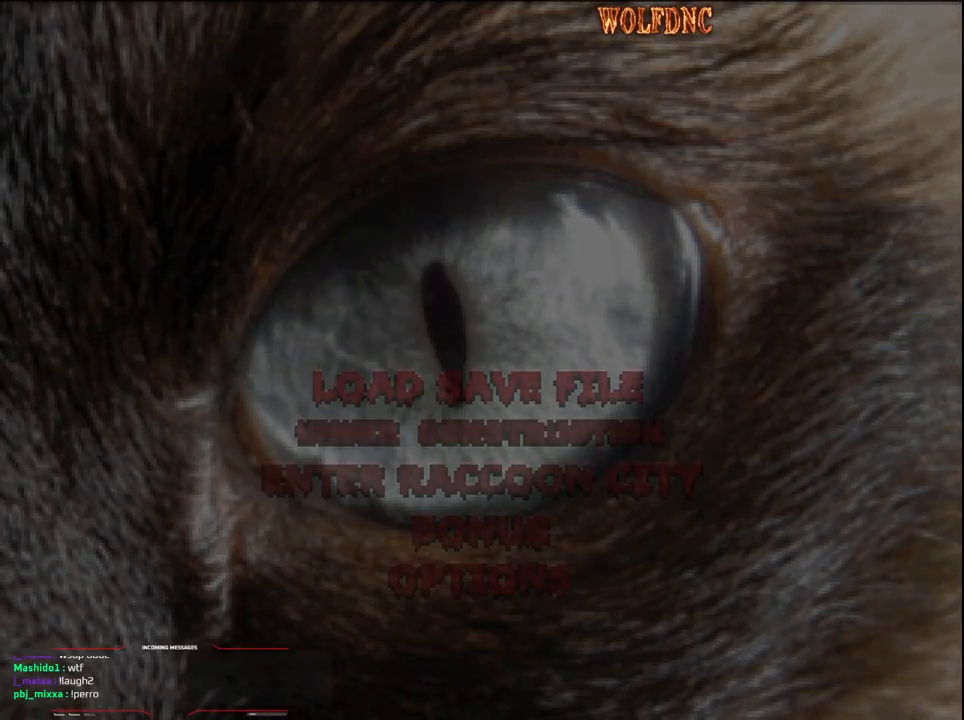
{"buttons": [], "events": []}
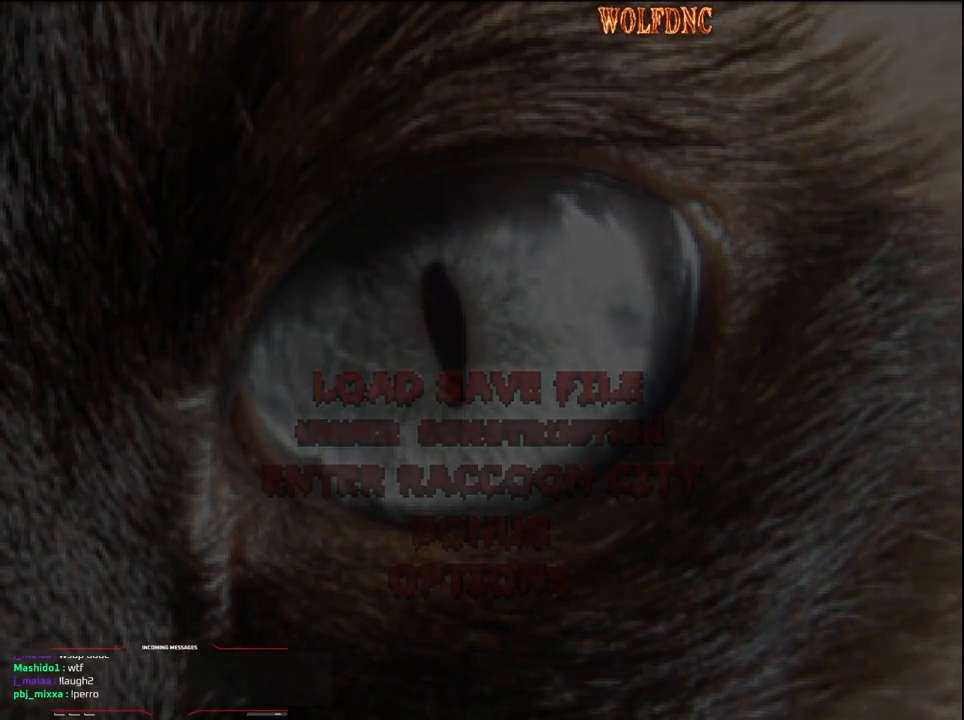
{"buttons": [], "events": []}
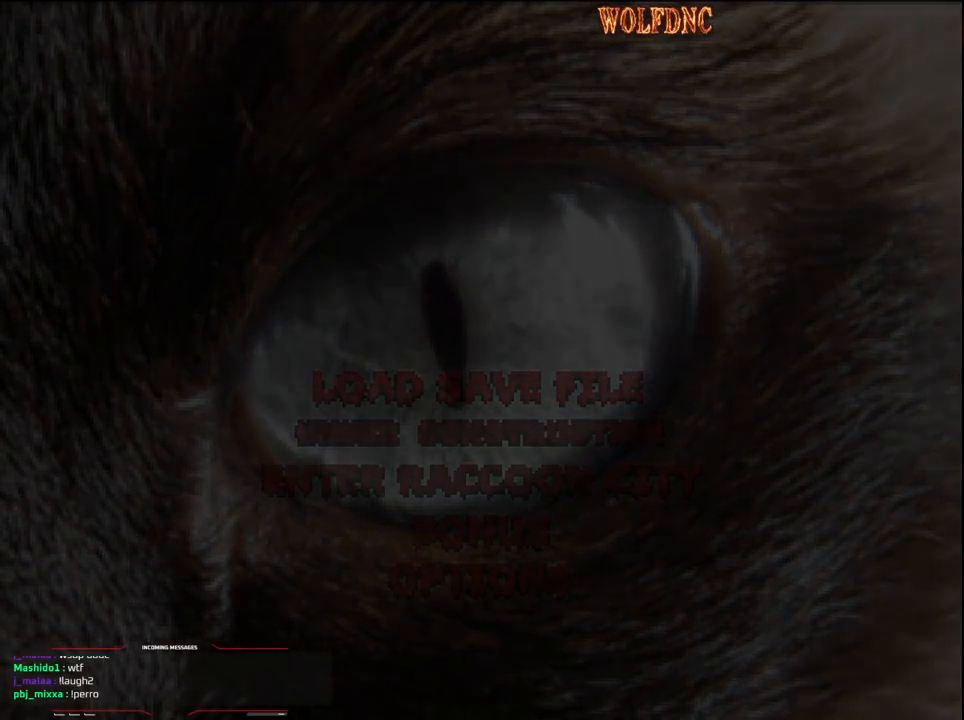
{"buttons": [], "events": []}
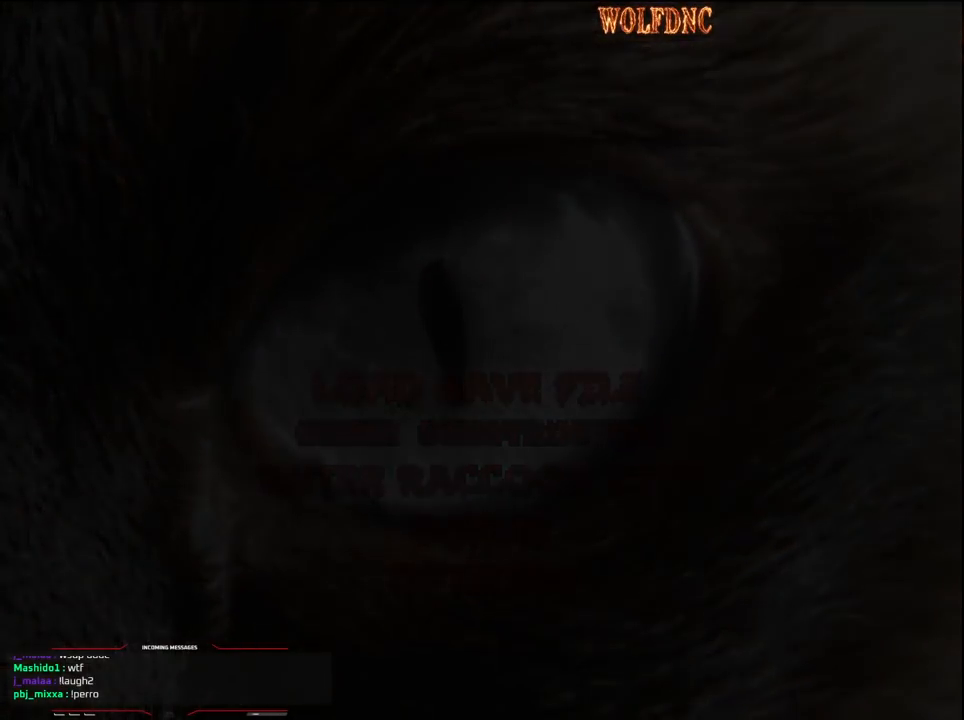
{"buttons": [], "events": []}
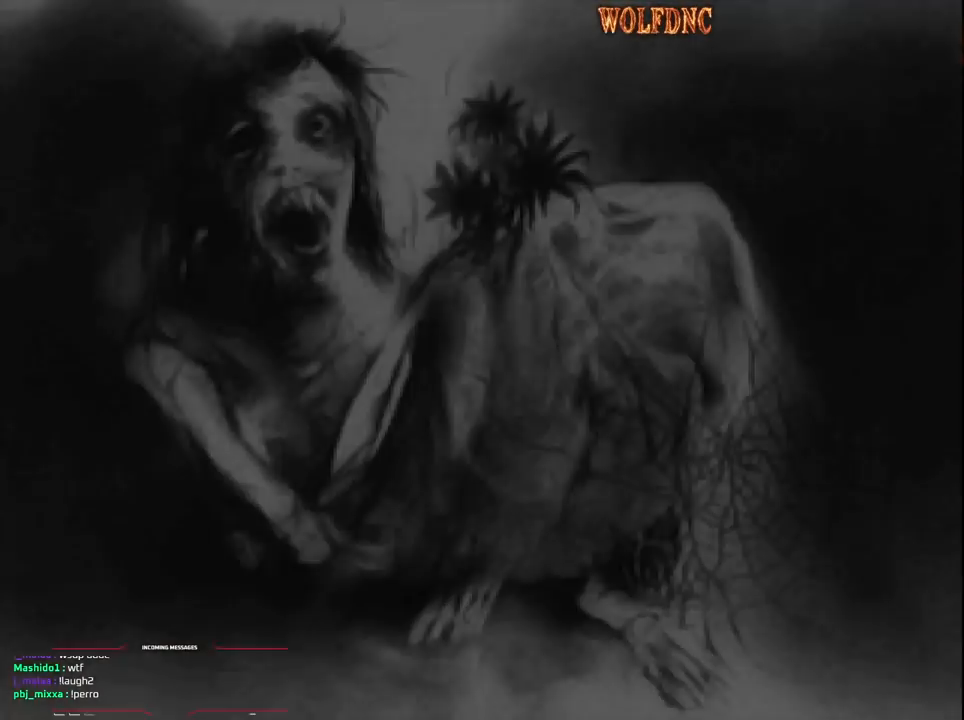
{"buttons": [], "events": []}
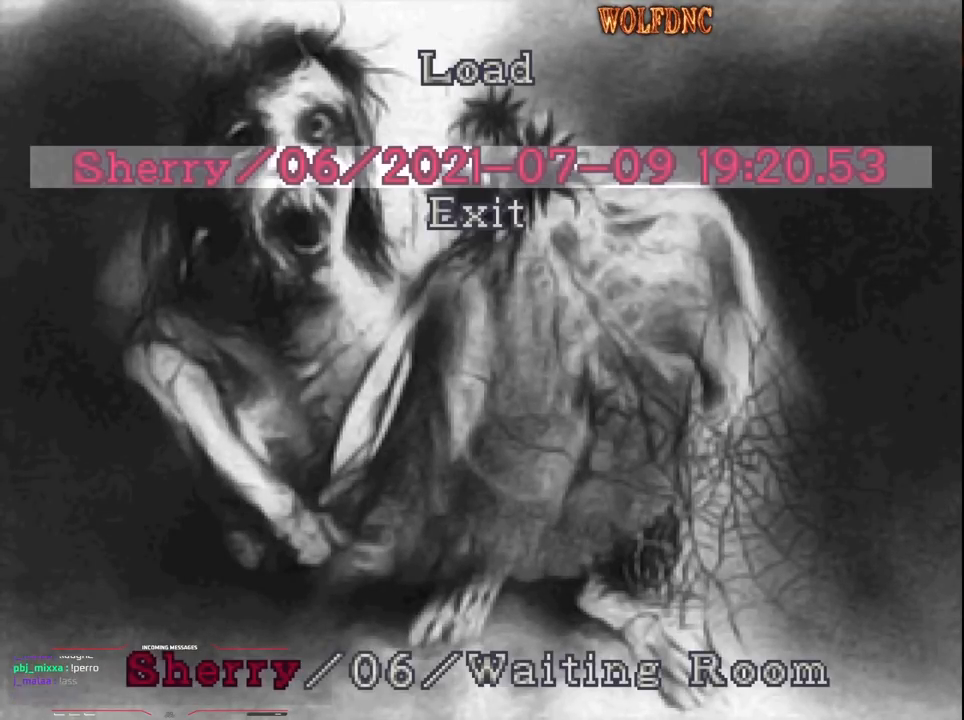
{"buttons": [], "events": [[233, "CROSS", "down"], [283, "CROSS", "up"]]}
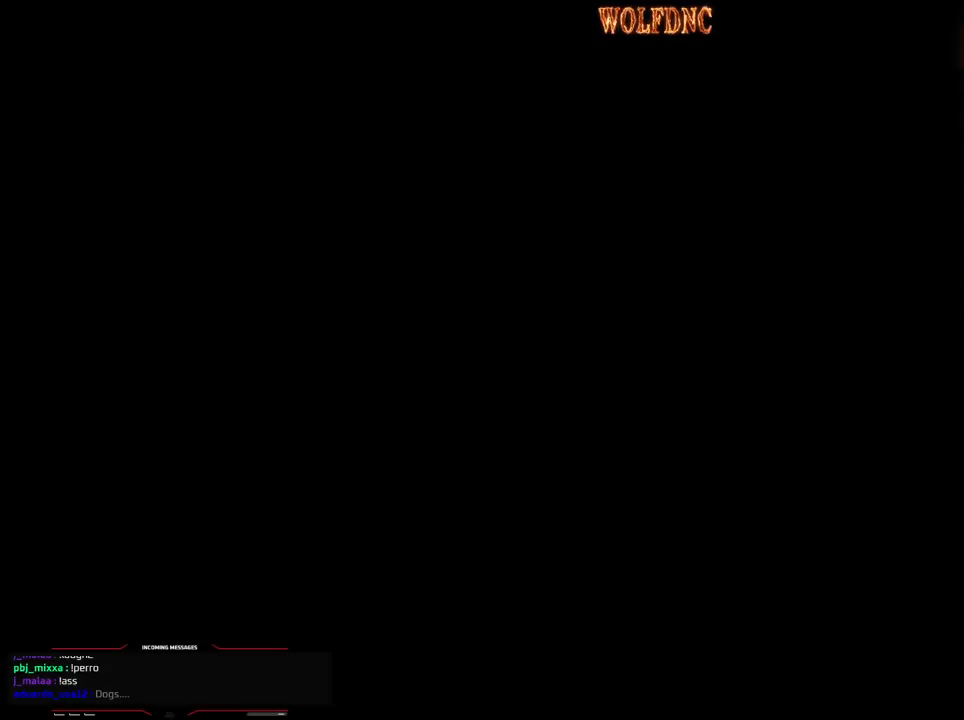
{"buttons": [], "events": []}
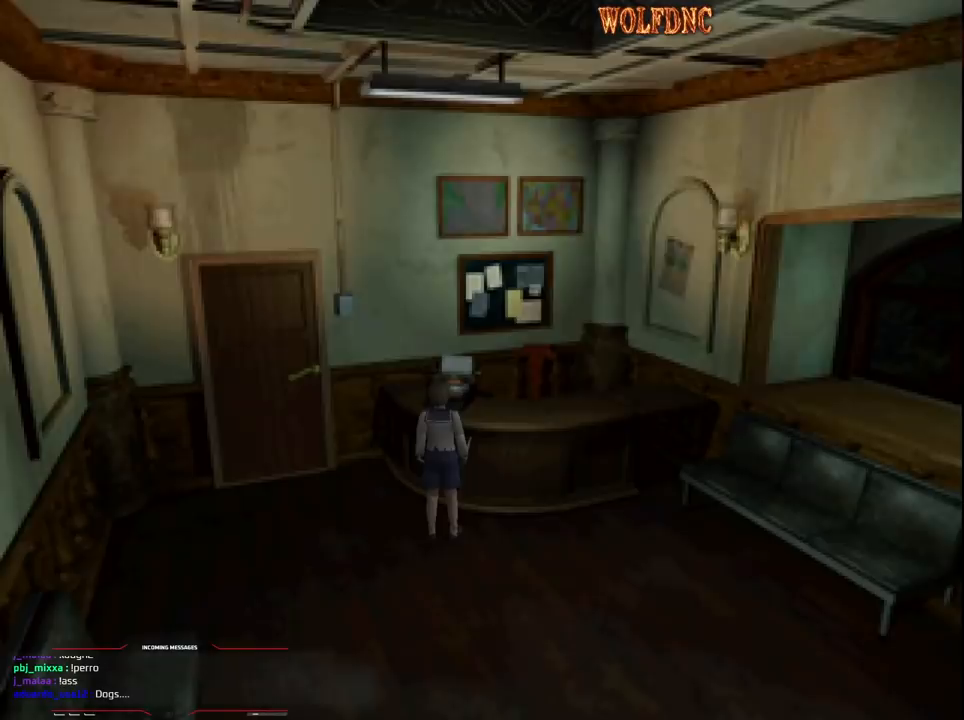
{"buttons": ["DPAD_LEFT"], "events": [[350, "DPAD_LEFT", "down"]]}
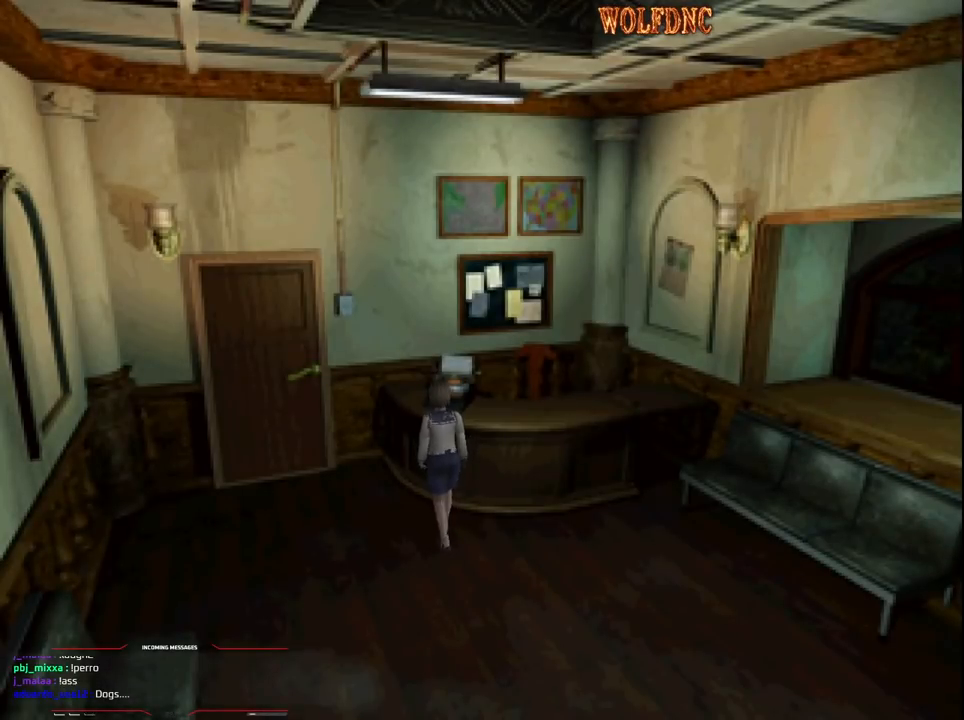
{"buttons": ["SQUARE", "DPAD_UP"], "events": [[283, "DPAD_LEFT", "up"], [283, "DPAD_UP", "down"], [317, "DPAD_UP", "up"], [367, "DPAD_UP", "down"], [417, "SQUARE", "down"]]}
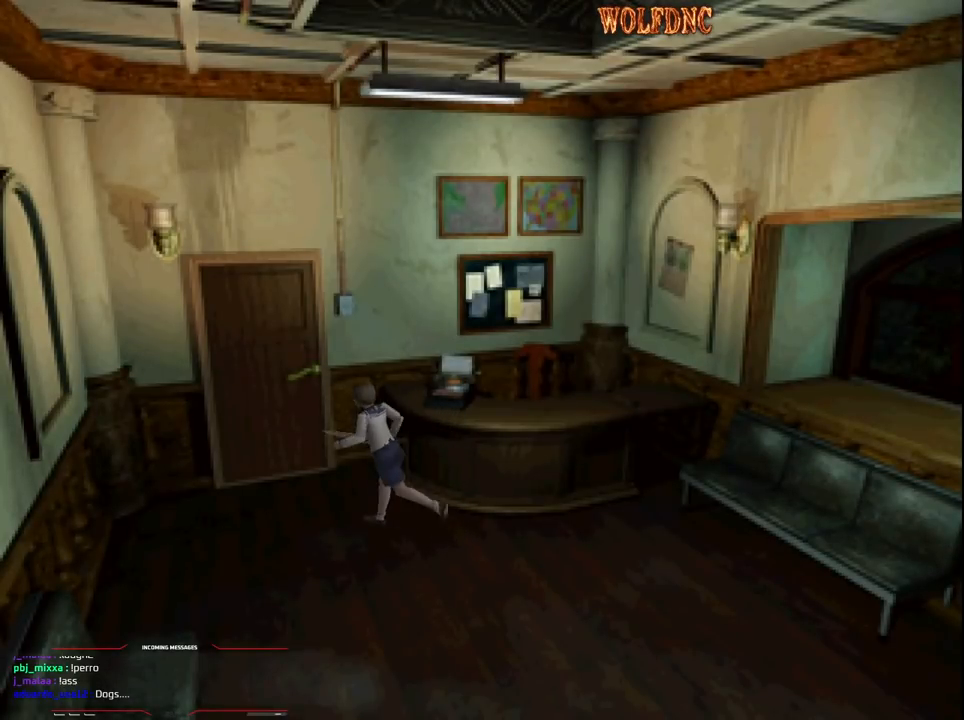
{"buttons": [], "events": [[50, "DPAD_RIGHT", "down"], [183, "CIRCLE", "down"], [250, "DPAD_RIGHT", "up"], [250, "DPAD_UP", "up"], [300, "SQUARE", "up"], [333, "CIRCLE", "up"]]}
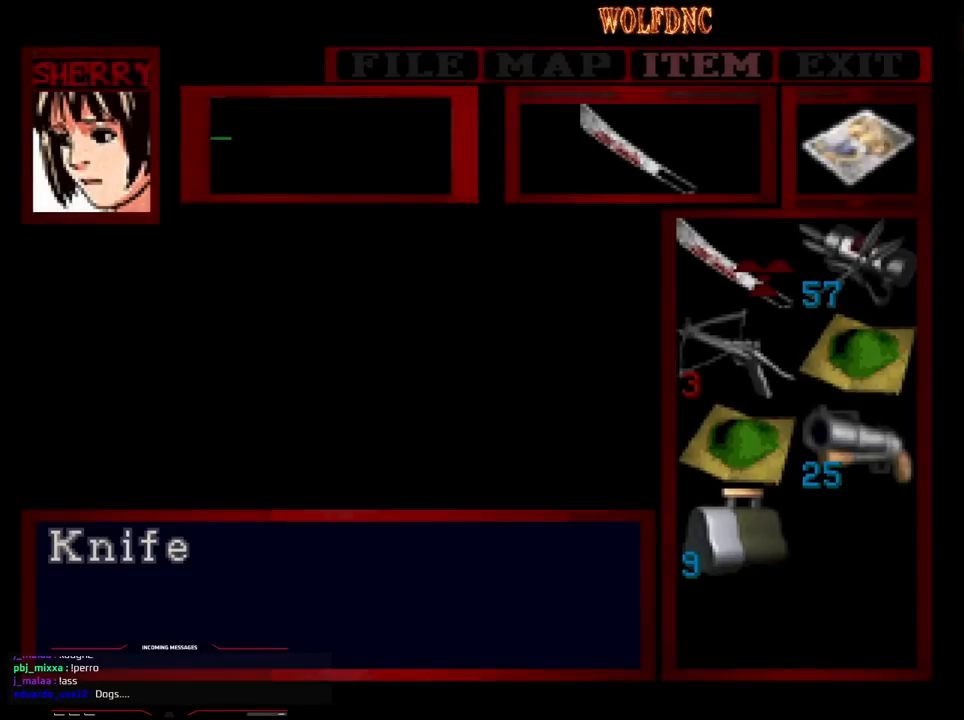
{"buttons": [], "events": []}
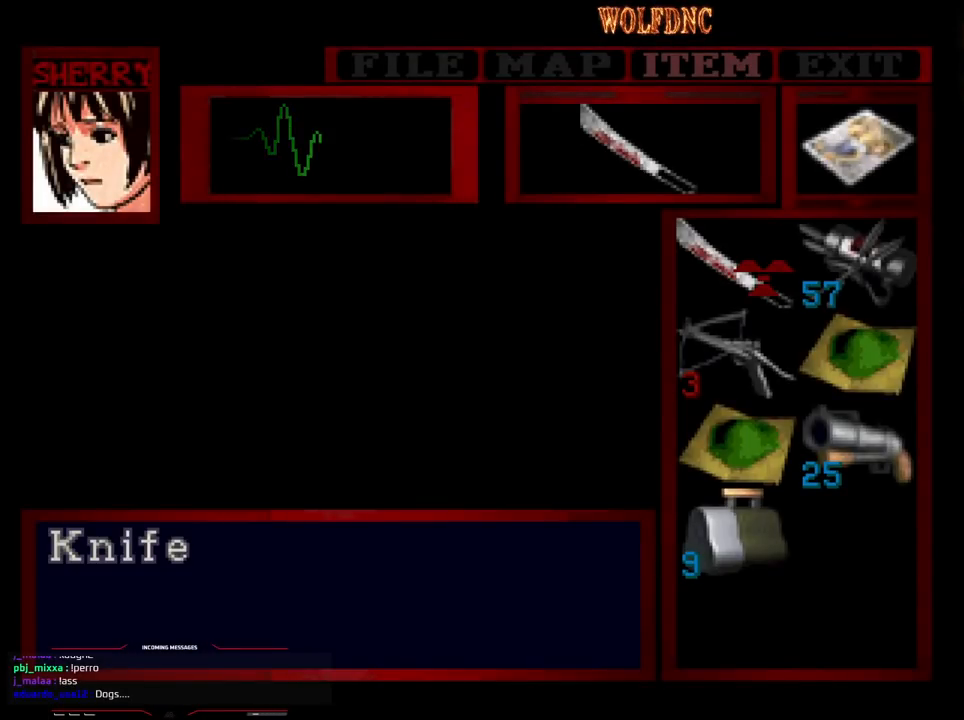
{"buttons": ["CIRCLE"], "events": [[467, "CIRCLE", "down"]]}
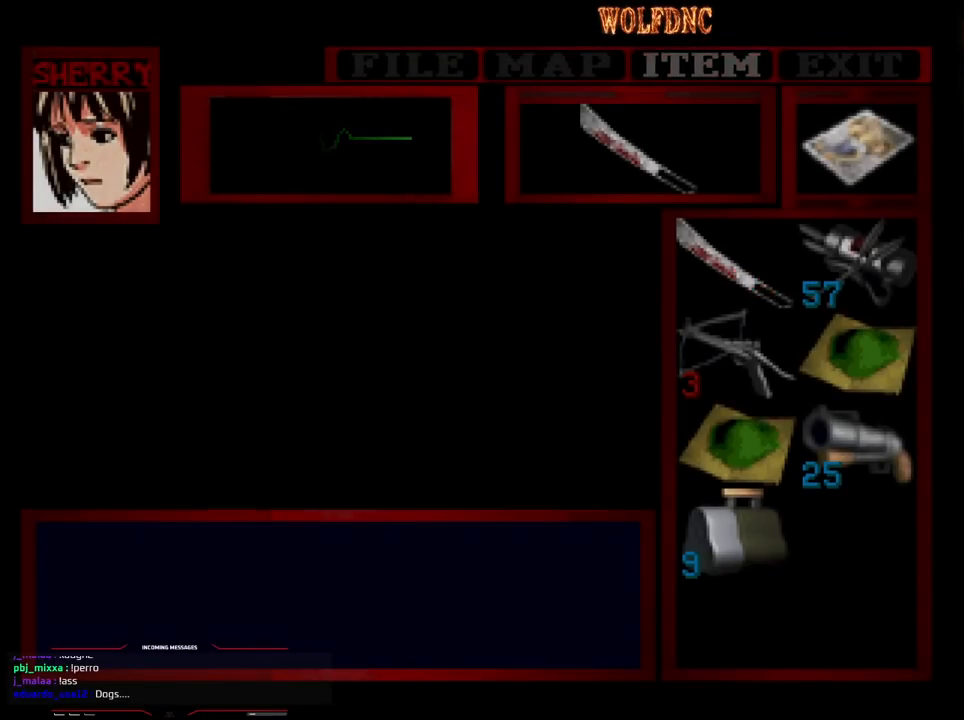
{"buttons": [], "events": [[17, "CIRCLE", "up"], [300, "CIRCLE", "down"], [383, "CIRCLE", "up"]]}
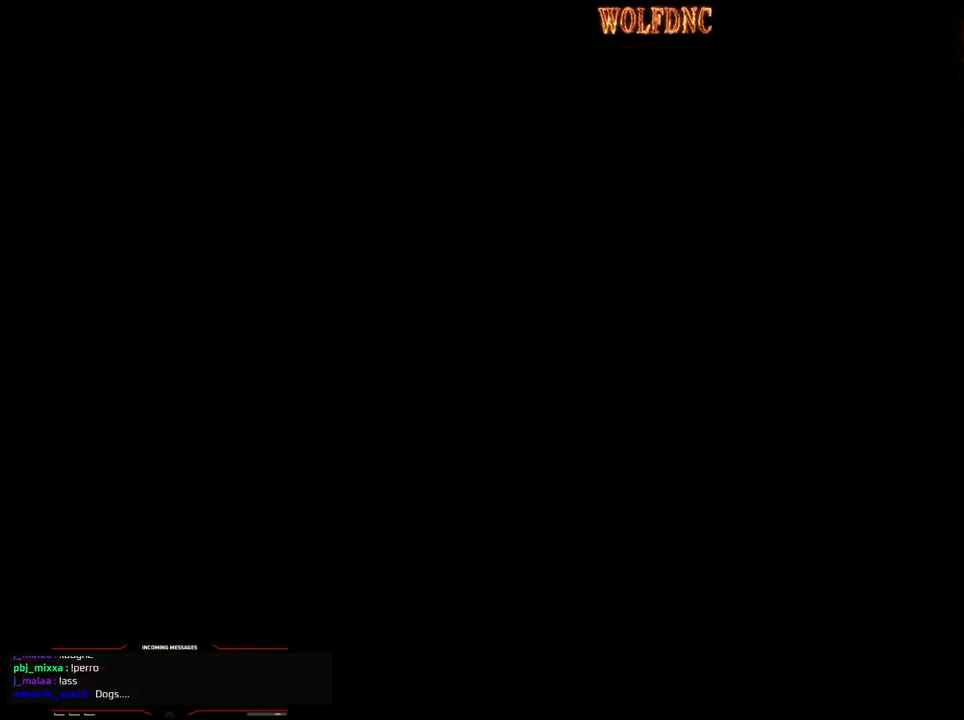
{"buttons": ["DPAD_RIGHT"], "events": [[167, "DPAD_DOWN", "down"], [267, "DPAD_DOWN", "up"], [300, "DPAD_DOWN", "down"], [400, "DPAD_DOWN", "up"], [500, "DPAD_RIGHT", "down"]]}
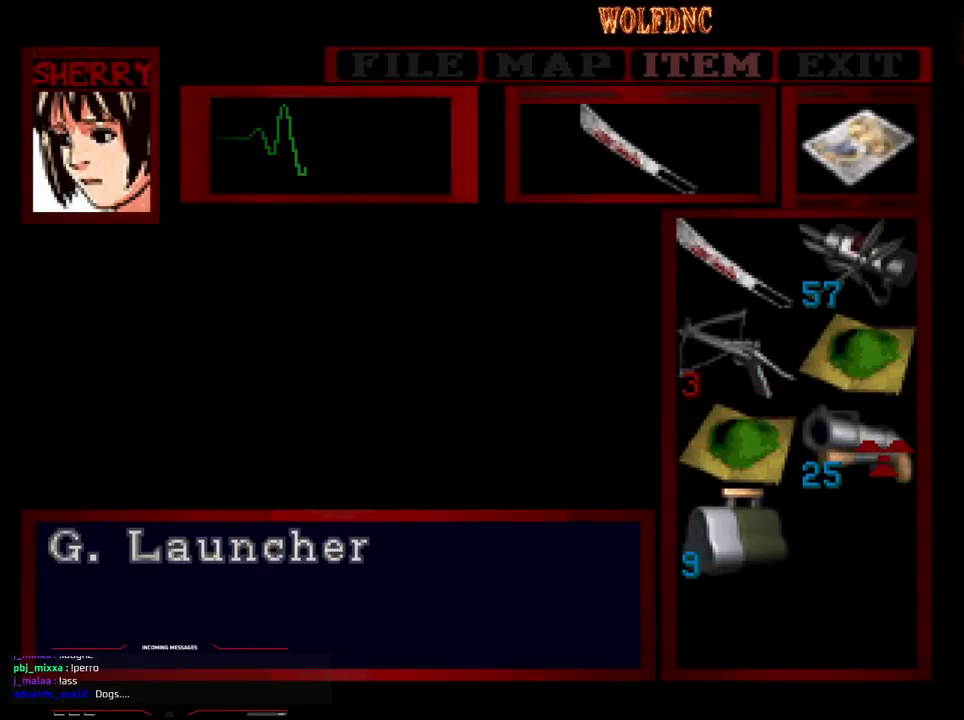
{"buttons": ["CROSS"], "events": [[33, "CROSS", "down"], [33, "DPAD_RIGHT", "up"], [133, "CROSS", "up"], [233, "DPAD_DOWN", "down"], [283, "DPAD_DOWN", "up"], [367, "DPAD_DOWN", "down"], [417, "DPAD_DOWN", "up"], [467, "CROSS", "down"]]}
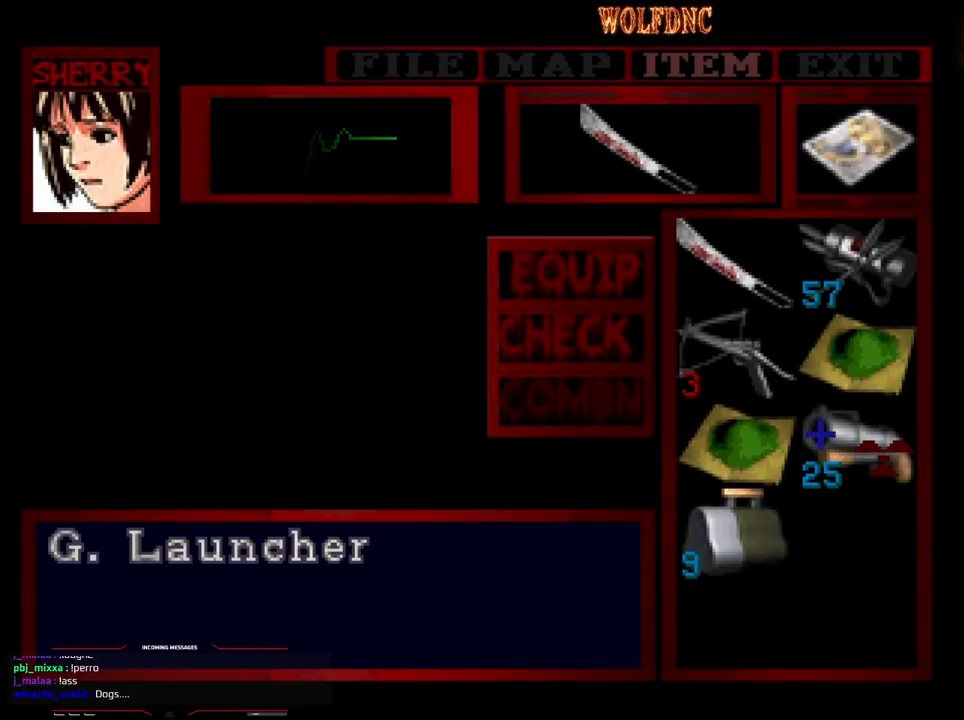
{"buttons": [], "events": [[50, "CROSS", "up"], [50, "DPAD_DOWN", "down"], [150, "DPAD_DOWN", "up"], [200, "DPAD_LEFT", "down"], [283, "DPAD_LEFT", "up"], [333, "CROSS", "down"], [433, "CROSS", "up"]]}
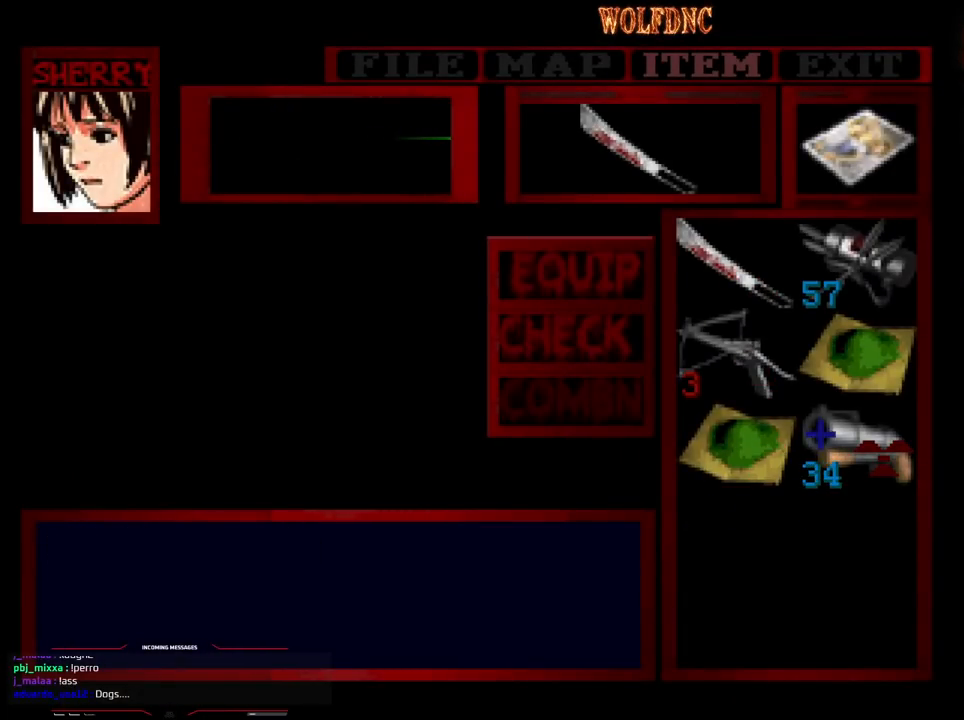
{"buttons": [], "events": []}
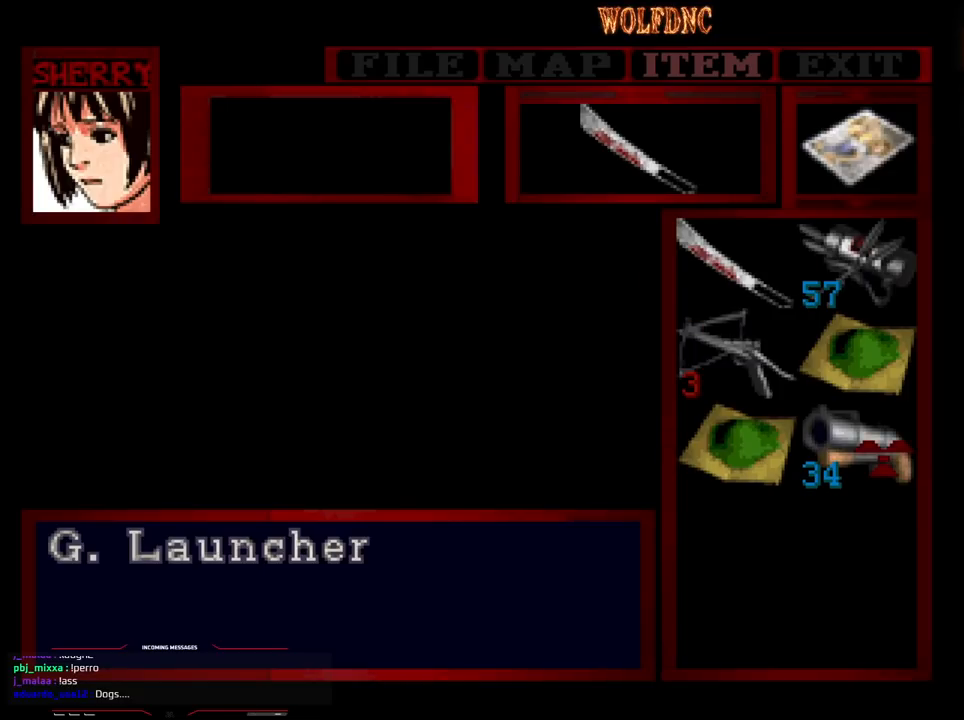
{"buttons": ["SQUARE", "DPAD_DOWN", "DPAD_RIGHT"], "events": [[50, "CIRCLE", "down"], [133, "CIRCLE", "up"], [183, "DPAD_RIGHT", "down"], [317, "DPAD_DOWN", "down"], [467, "SQUARE", "down"]]}
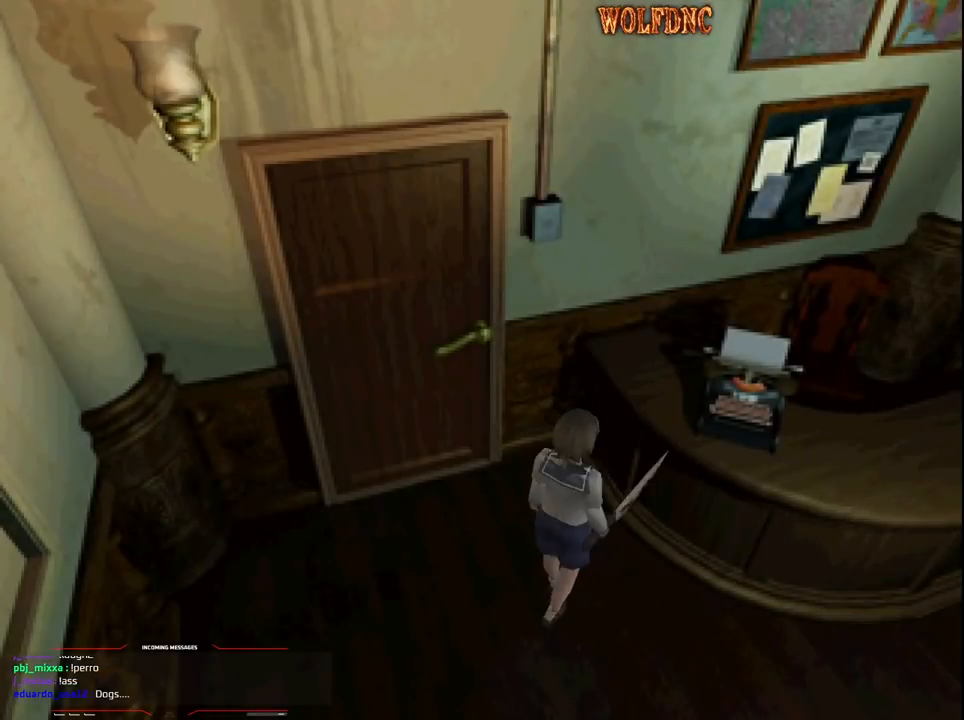
{"buttons": ["SQUARE", "DPAD_UP"], "events": [[17, "DPAD_DOWN", "up"], [17, "SQUARE", "up"], [150, "DPAD_UP", "down"], [200, "SQUARE", "down"], [383, "DPAD_RIGHT", "up"]]}
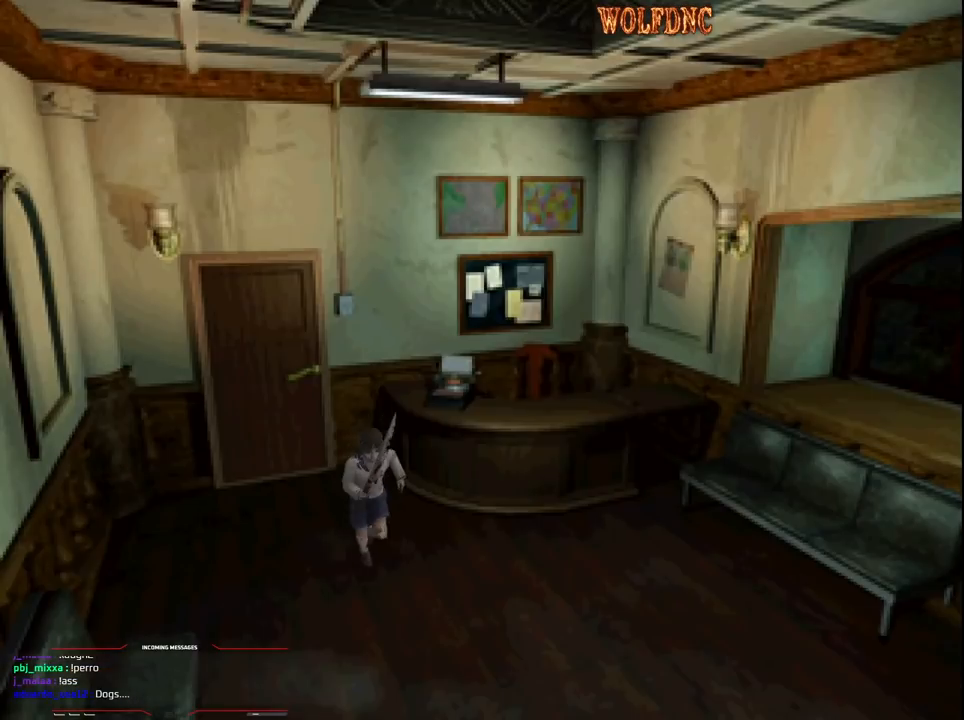
{"buttons": ["SQUARE", "DPAD_UP", "DPAD_LEFT"], "events": [[67, "DPAD_RIGHT", "down"], [217, "DPAD_RIGHT", "up"], [500, "DPAD_LEFT", "down"]]}
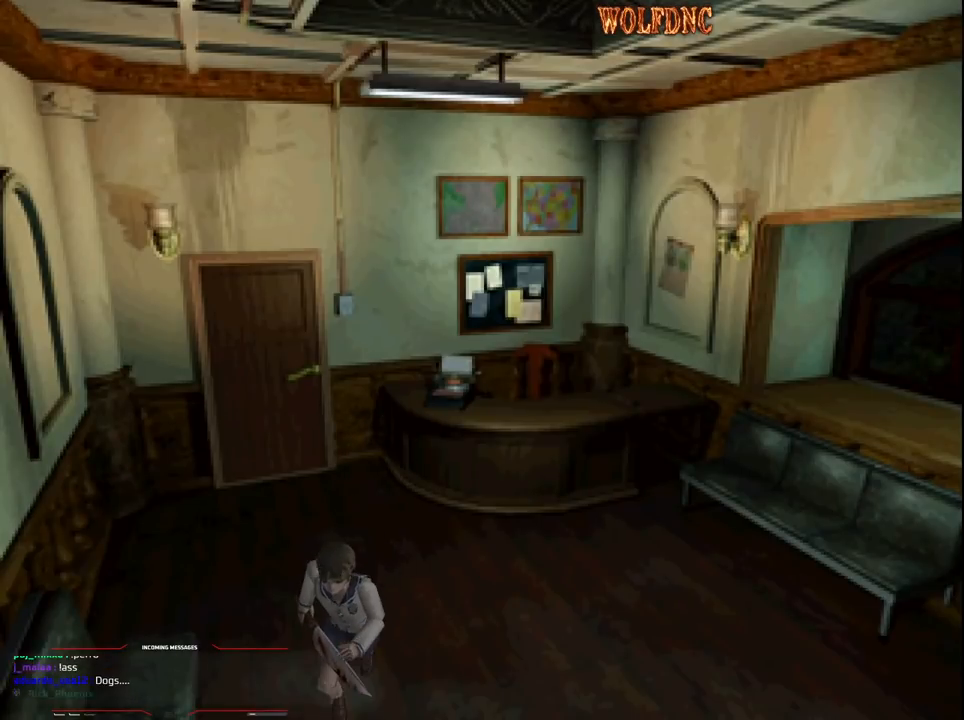
{"buttons": ["SQUARE", "DPAD_UP"], "events": [[83, "DPAD_LEFT", "up"], [333, "DPAD_LEFT", "down"], [367, "CROSS", "down"], [367, "DPAD_LEFT", "up"], [467, "CROSS", "up"]]}
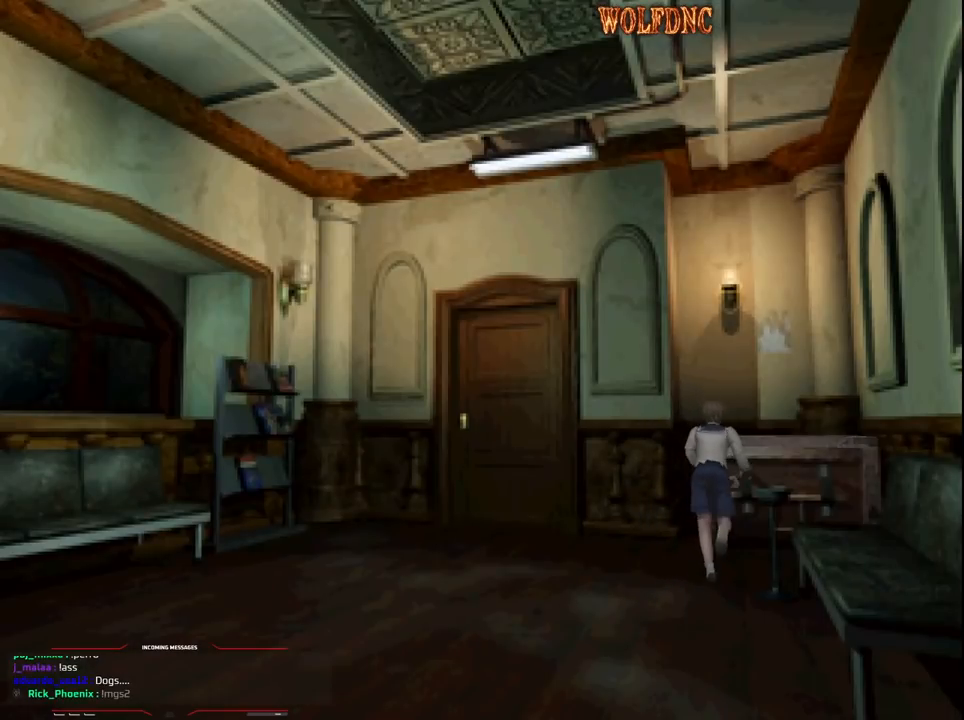
{"buttons": ["SQUARE", "DPAD_UP"], "events": [[17, "CROSS", "down"], [17, "DPAD_RIGHT", "down"], [100, "CROSS", "up"], [100, "DPAD_RIGHT", "up"], [150, "CROSS", "down"], [483, "CROSS", "up"]]}